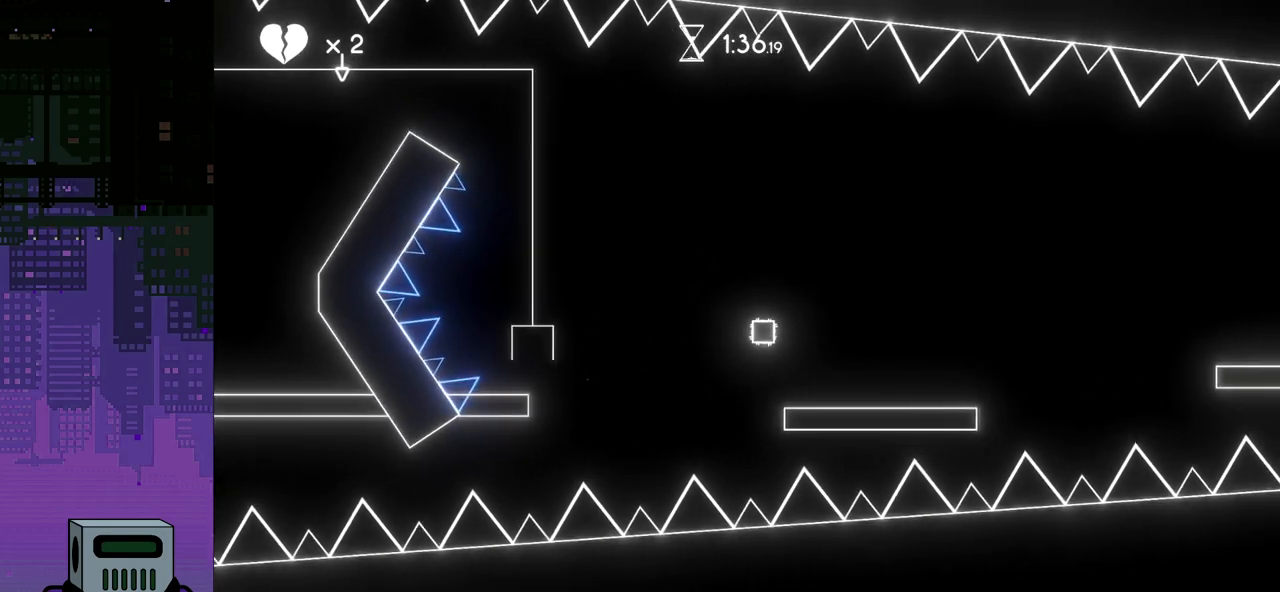
Gameplay with a controller (PlayStation layout); each line is a JSON object with the inputs held at the frame after it. "events" lists button and stick changes between this image and that frame as [ms after this image, input, new state], when the widget could be followed in between. Not read: left_stick right_stick.
{"buttons": ["DPAD_RIGHT"], "events": []}
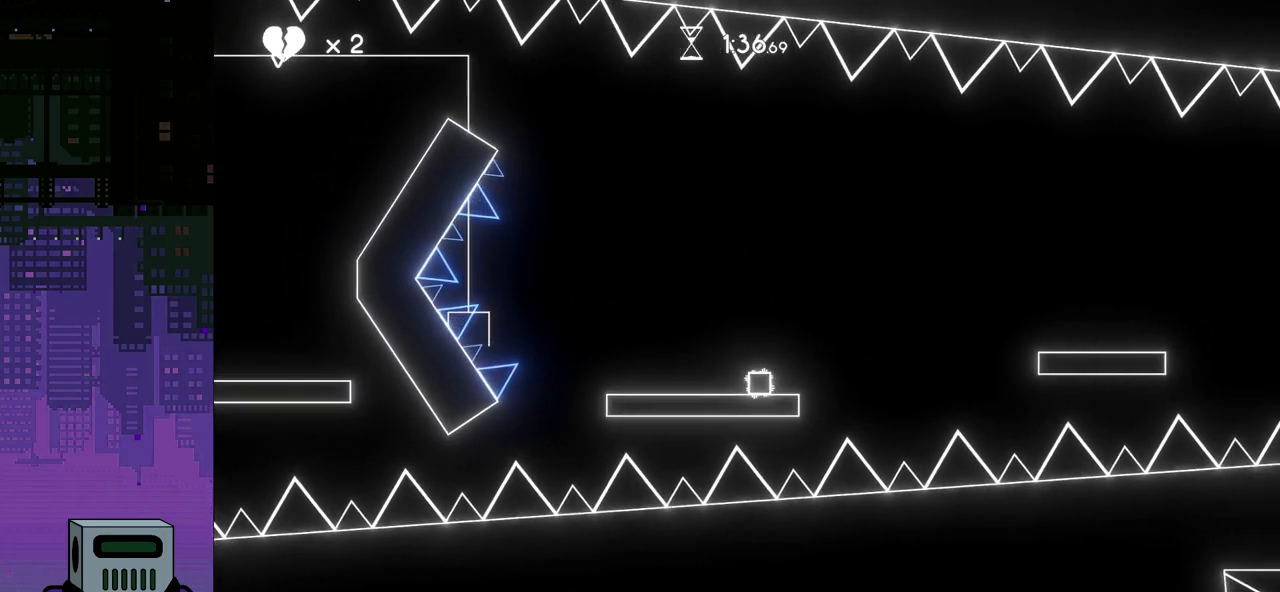
{"buttons": ["CROSS", "DPAD_RIGHT"], "events": [[50, "CROSS", "down"]]}
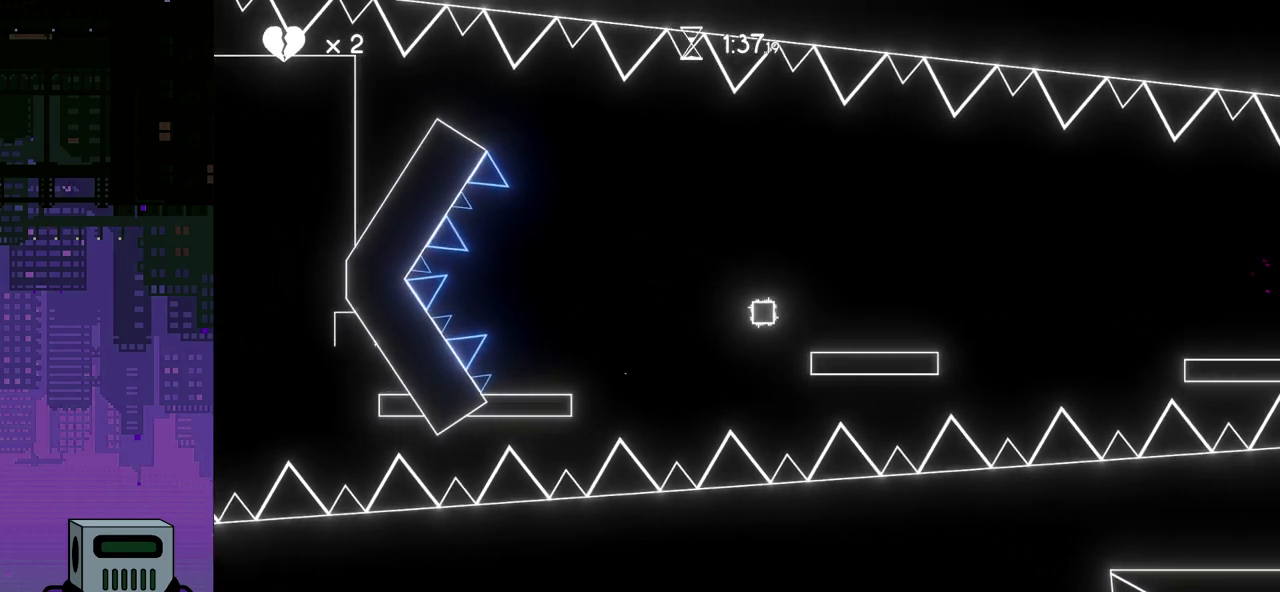
{"buttons": ["CROSS", "DPAD_RIGHT"], "events": [[83, "CROSS", "up"], [267, "CROSS", "down"]]}
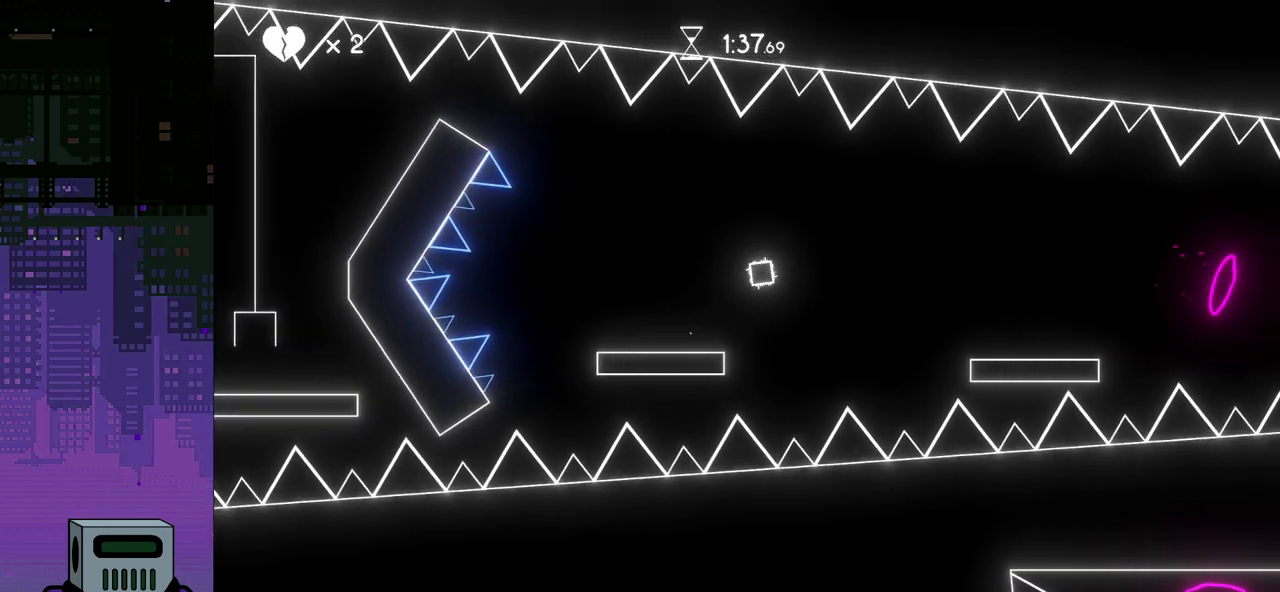
{"buttons": ["DPAD_RIGHT"], "events": [[300, "CROSS", "up"]]}
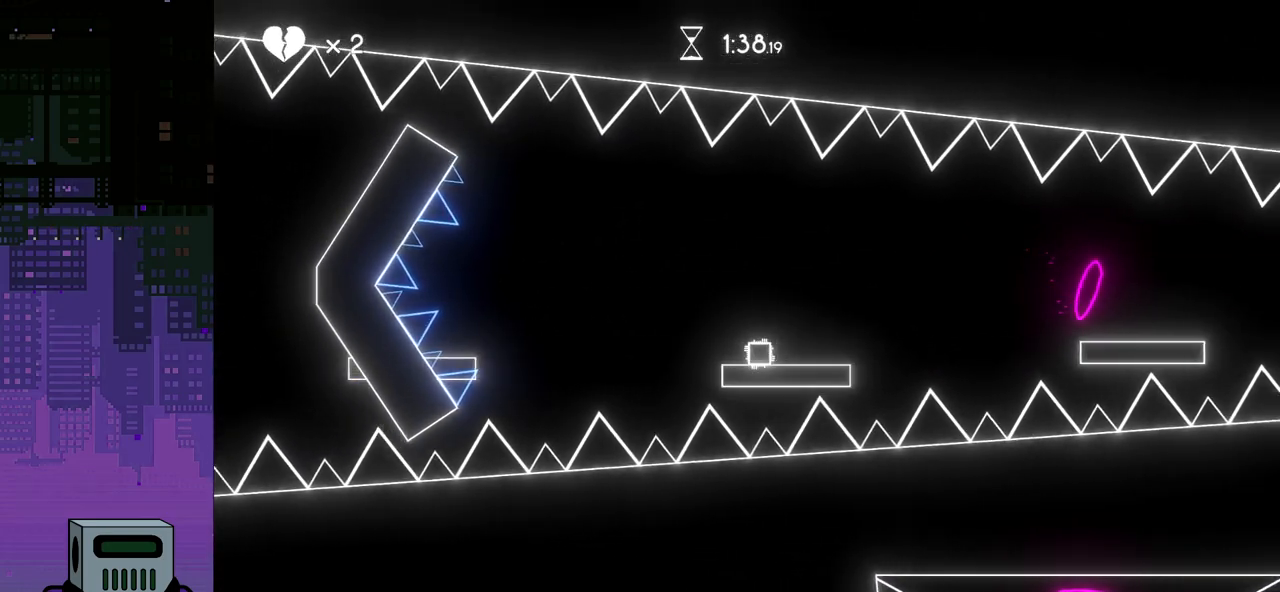
{"buttons": ["CROSS", "DPAD_DOWN", "DPAD_RIGHT"], "events": [[17, "CROSS", "down"], [283, "DPAD_DOWN", "down"]]}
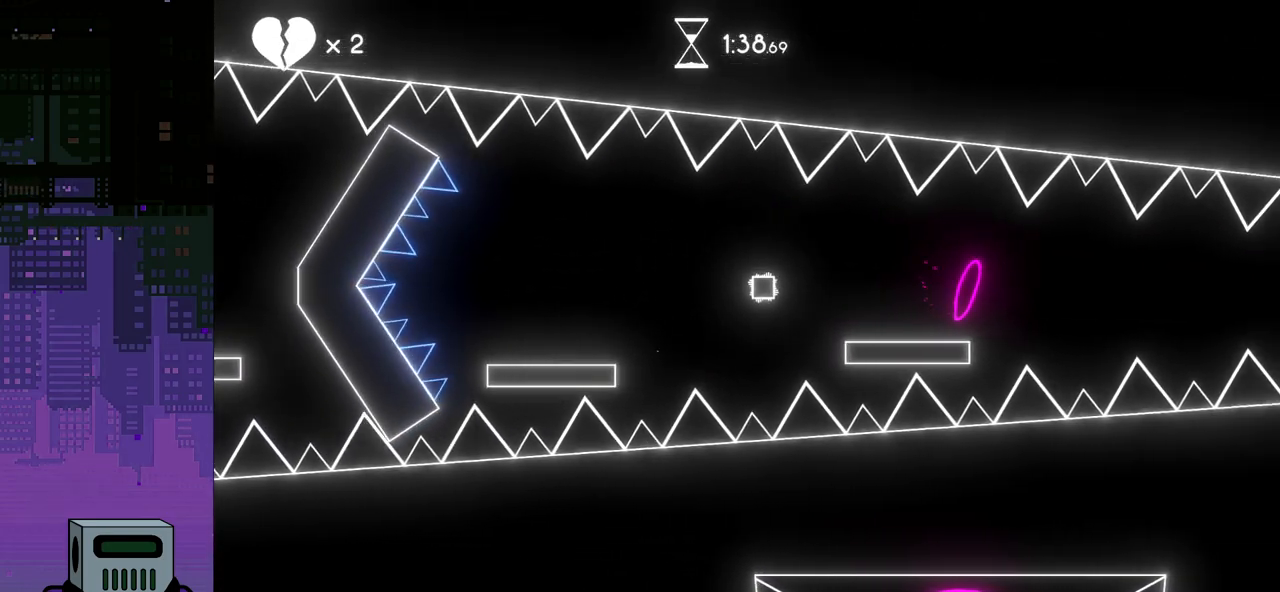
{"buttons": ["DPAD_RIGHT"], "events": [[150, "CROSS", "up"], [233, "CROSS", "down"], [450, "DPAD_DOWN", "up"], [467, "CROSS", "up"]]}
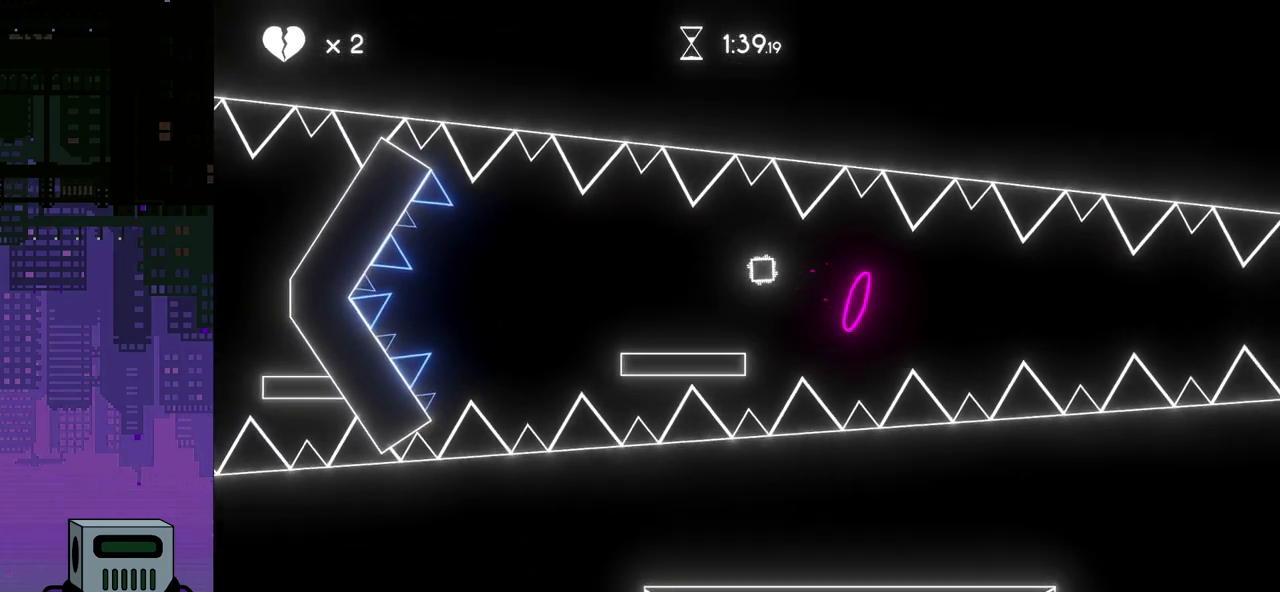
{"buttons": ["DPAD_RIGHT"], "events": []}
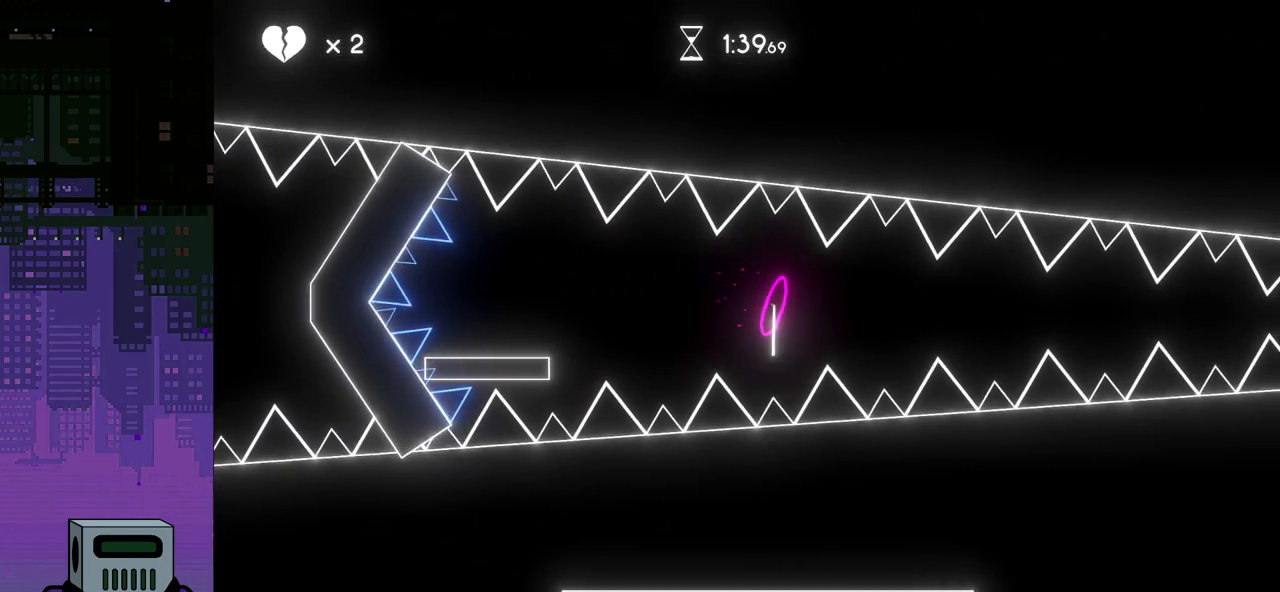
{"buttons": ["DPAD_RIGHT"], "events": []}
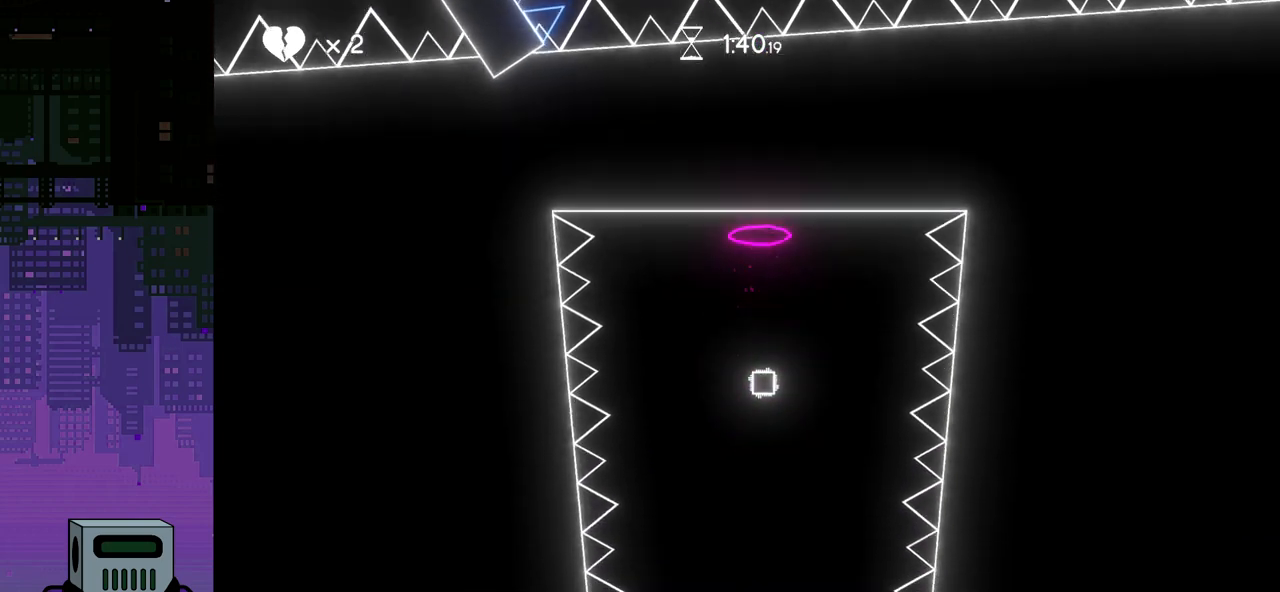
{"buttons": ["DPAD_RIGHT"], "events": []}
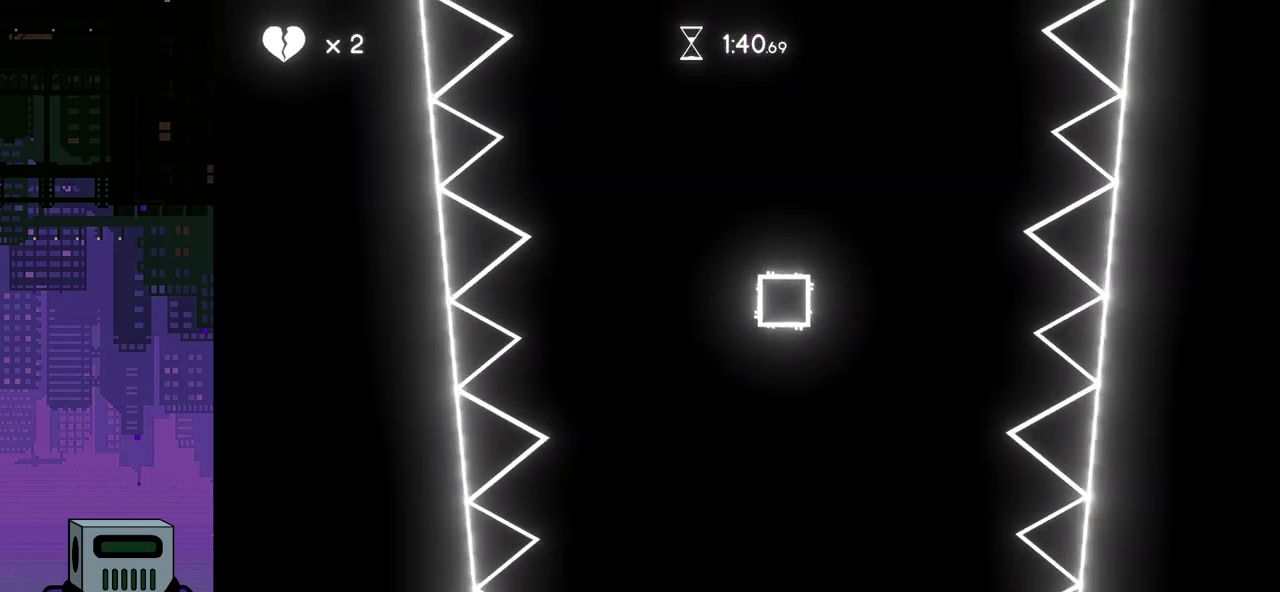
{"buttons": ["DPAD_RIGHT"], "events": []}
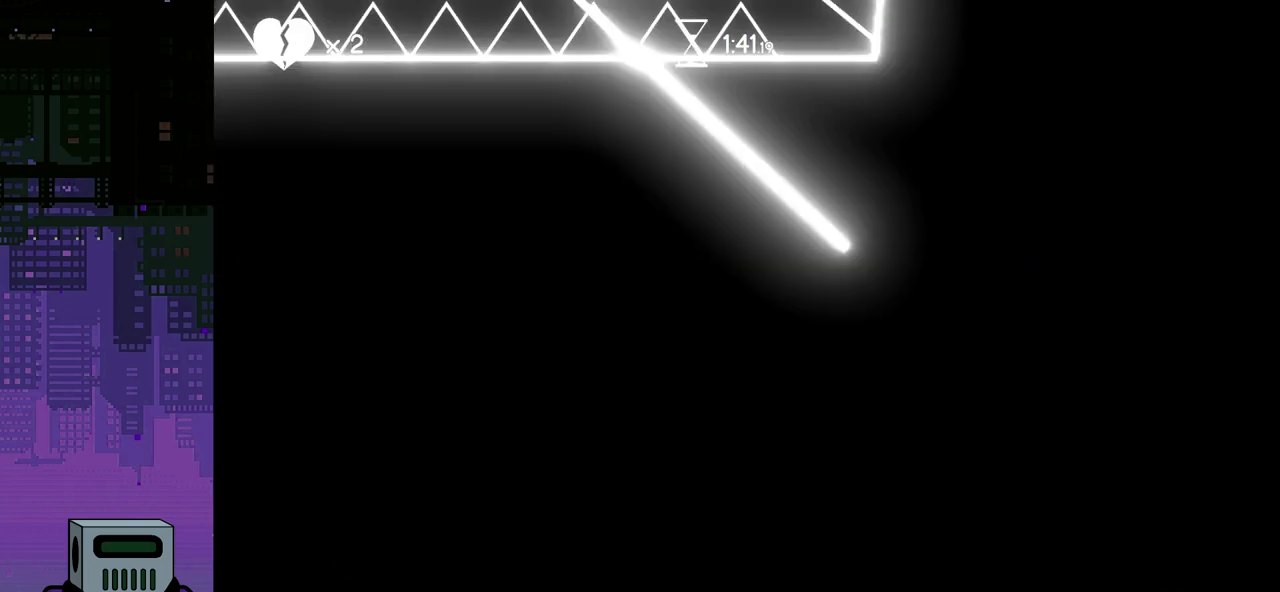
{"buttons": ["DPAD_RIGHT"], "events": []}
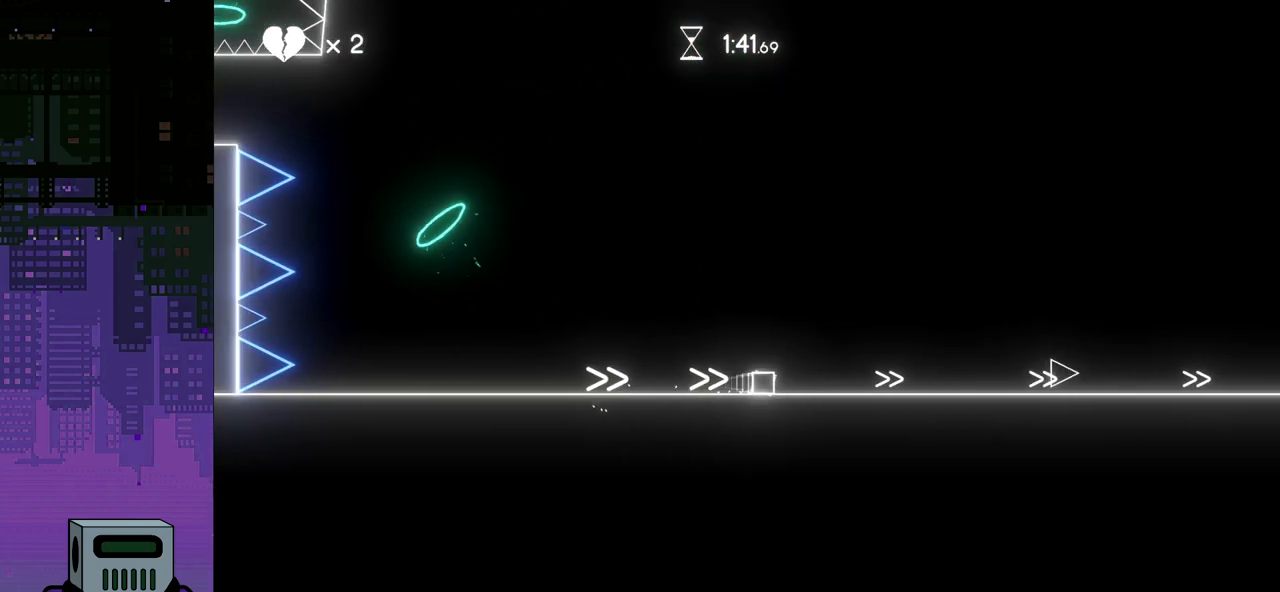
{"buttons": ["DPAD_RIGHT"], "events": []}
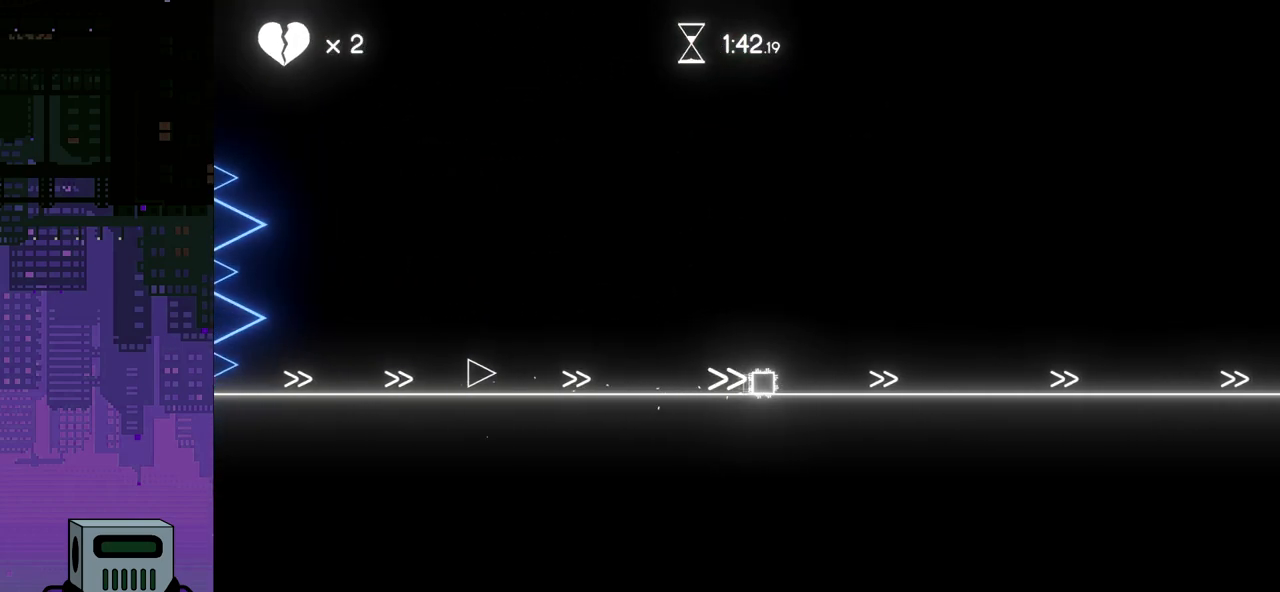
{"buttons": ["DPAD_RIGHT"], "events": [[100, "CROSS", "down"], [250, "CROSS", "up"]]}
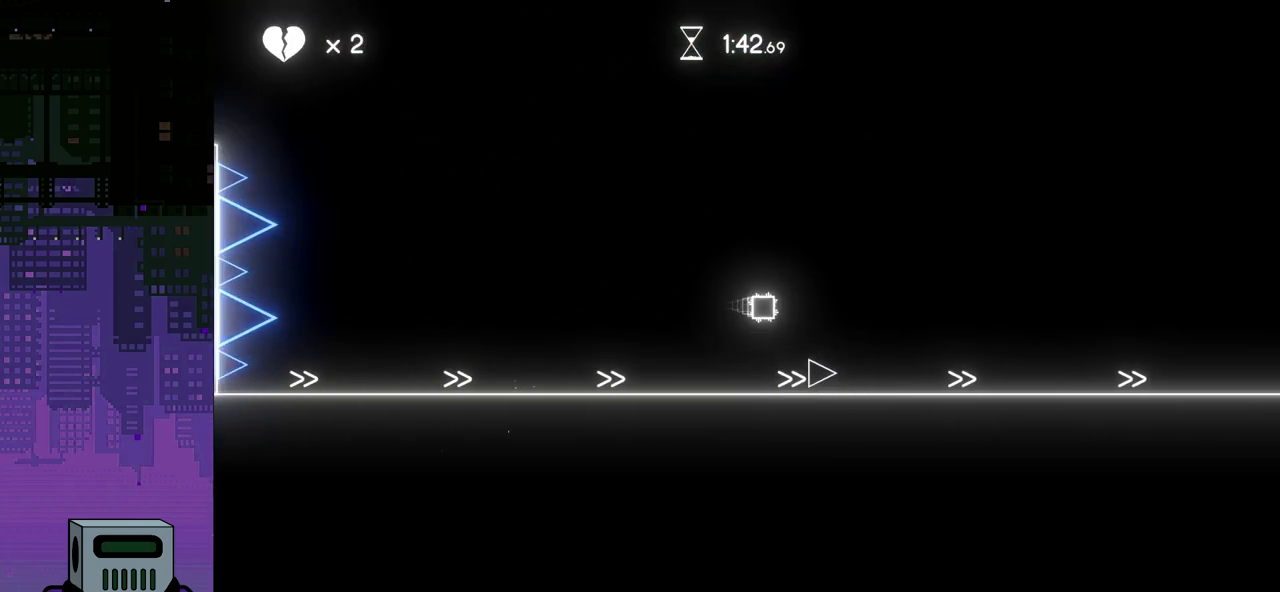
{"buttons": ["DPAD_RIGHT"], "events": []}
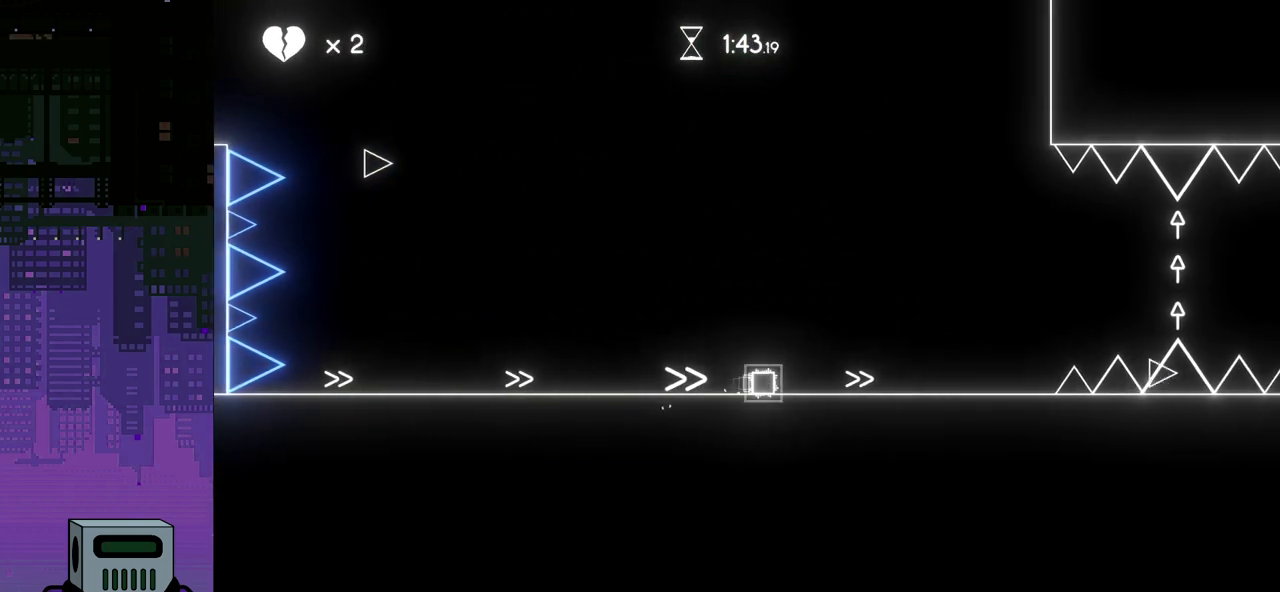
{"buttons": ["CROSS", "DPAD_RIGHT"], "events": [[367, "CROSS", "down"]]}
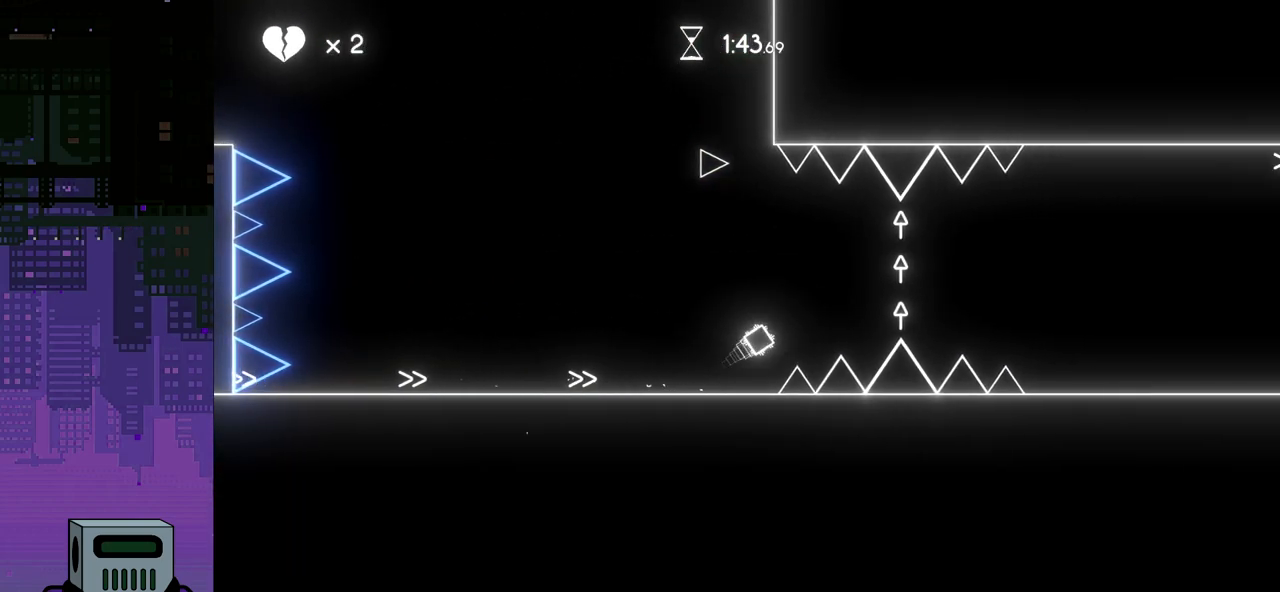
{"buttons": ["DPAD_RIGHT"], "events": [[67, "CROSS", "up"]]}
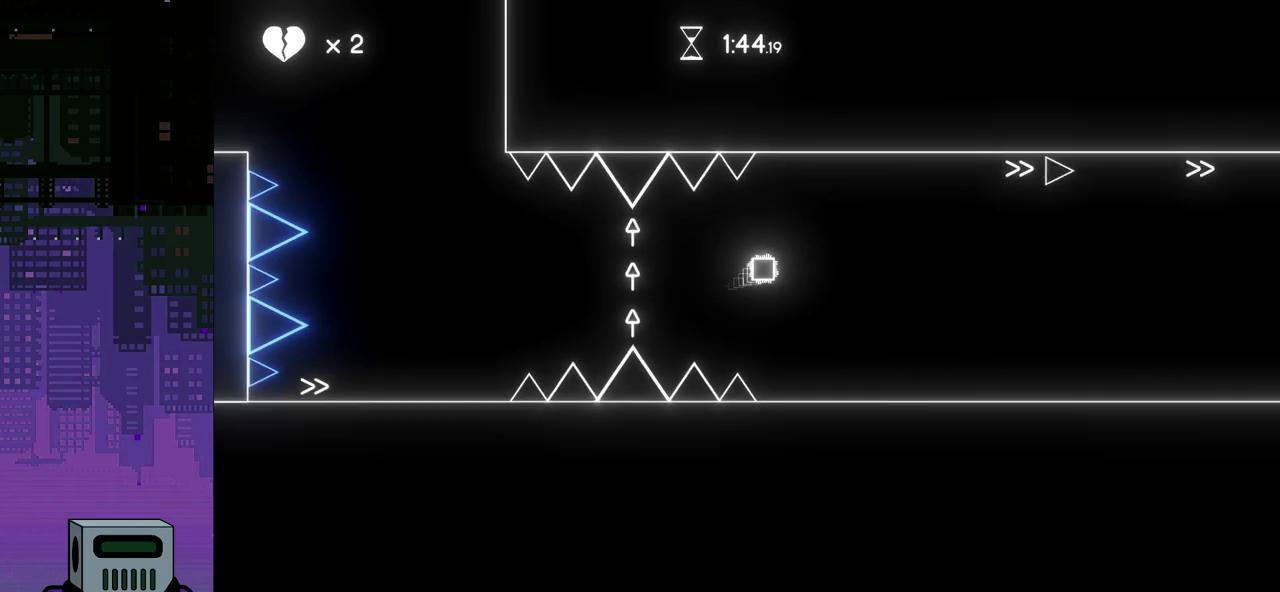
{"buttons": ["DPAD_RIGHT"], "events": []}
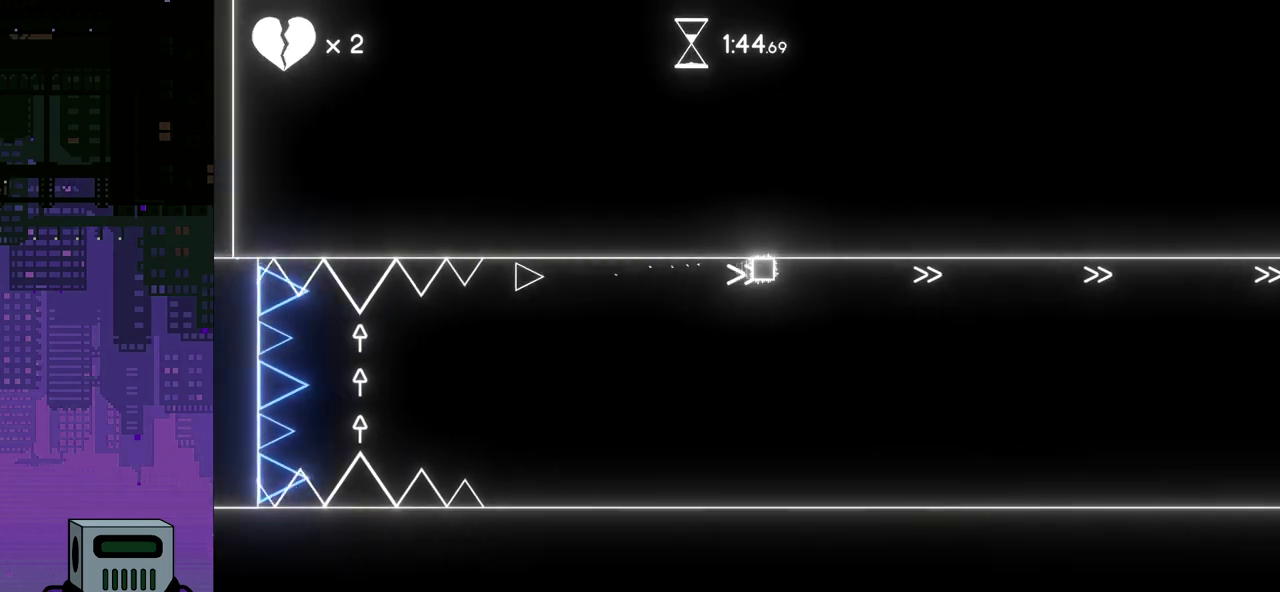
{"buttons": ["DPAD_RIGHT"], "events": [[50, "CROSS", "down"], [267, "CROSS", "up"]]}
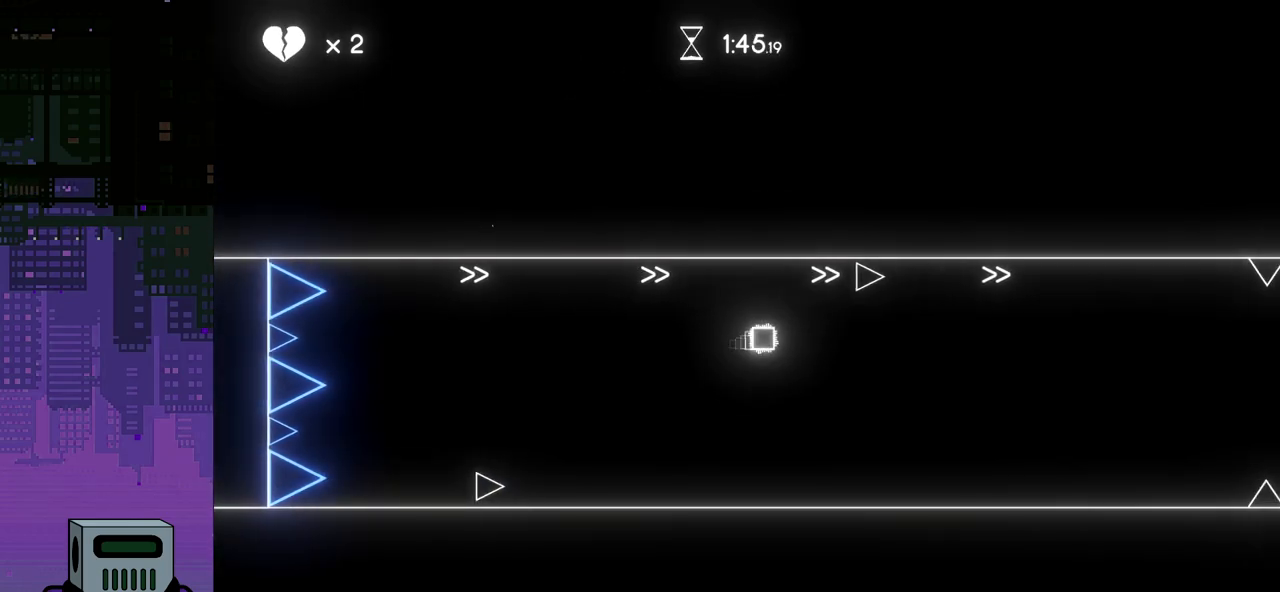
{"buttons": ["DPAD_RIGHT"], "events": []}
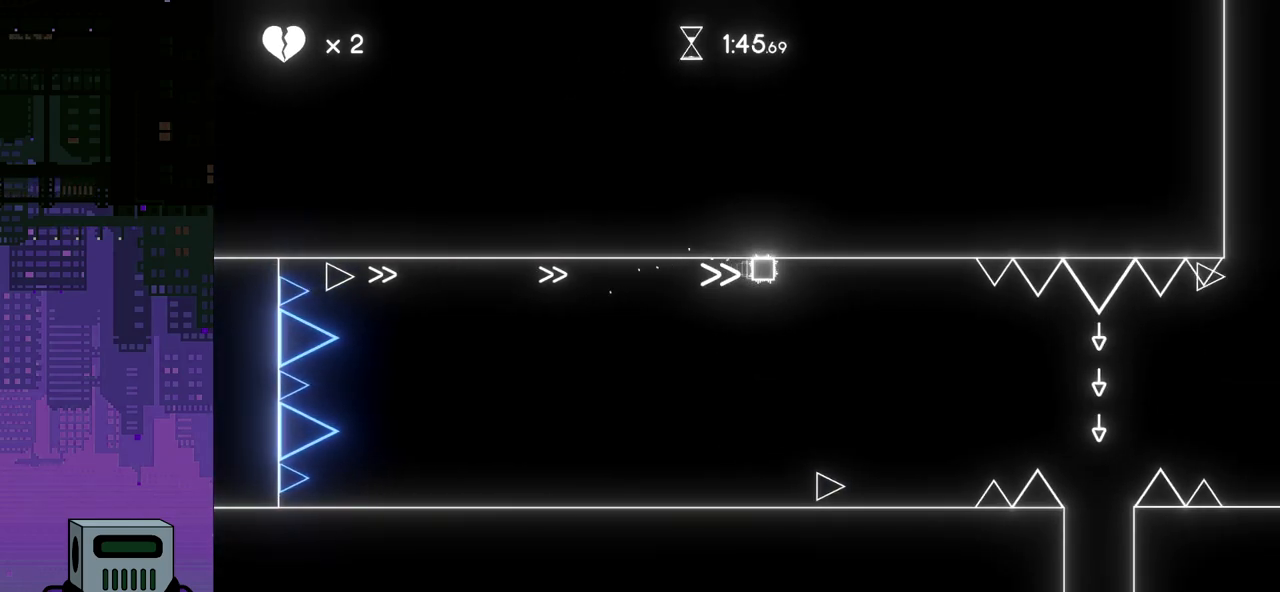
{"buttons": ["DPAD_RIGHT"], "events": [[267, "CROSS", "down"], [500, "CROSS", "up"]]}
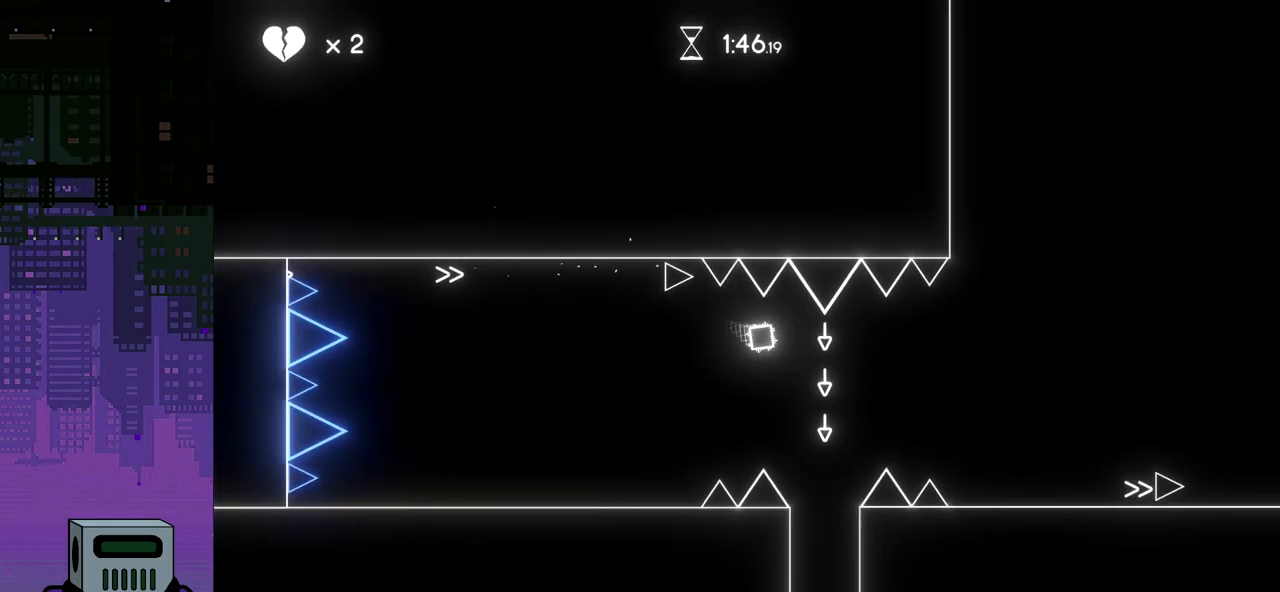
{"buttons": ["DPAD_RIGHT"], "events": []}
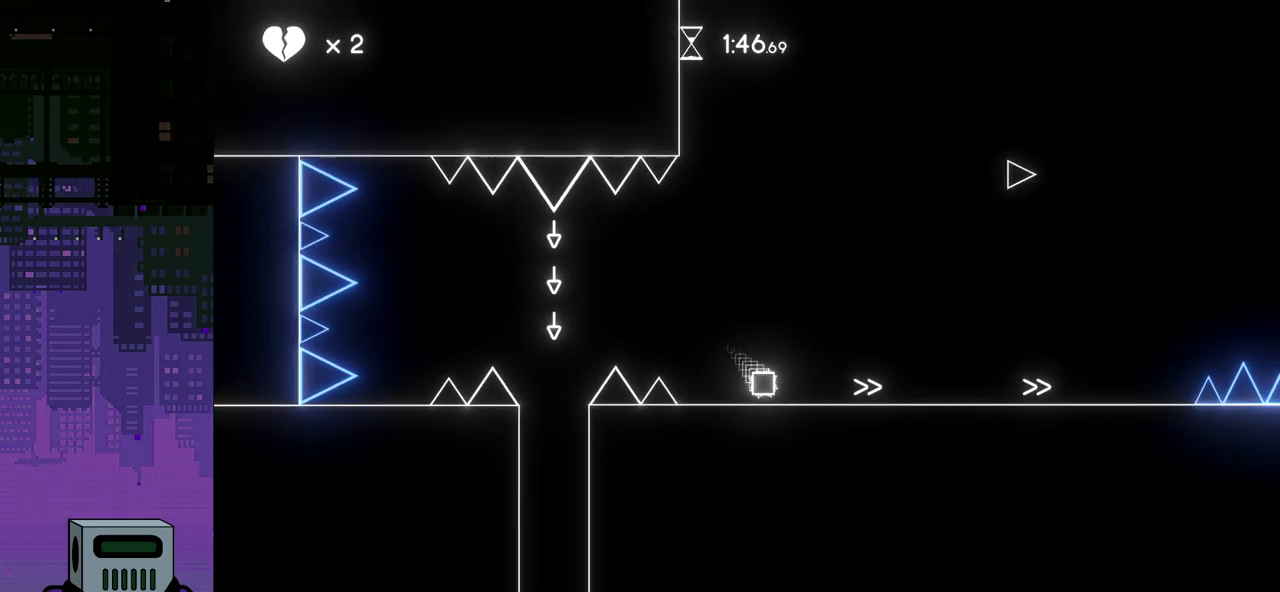
{"buttons": ["DPAD_RIGHT"], "events": []}
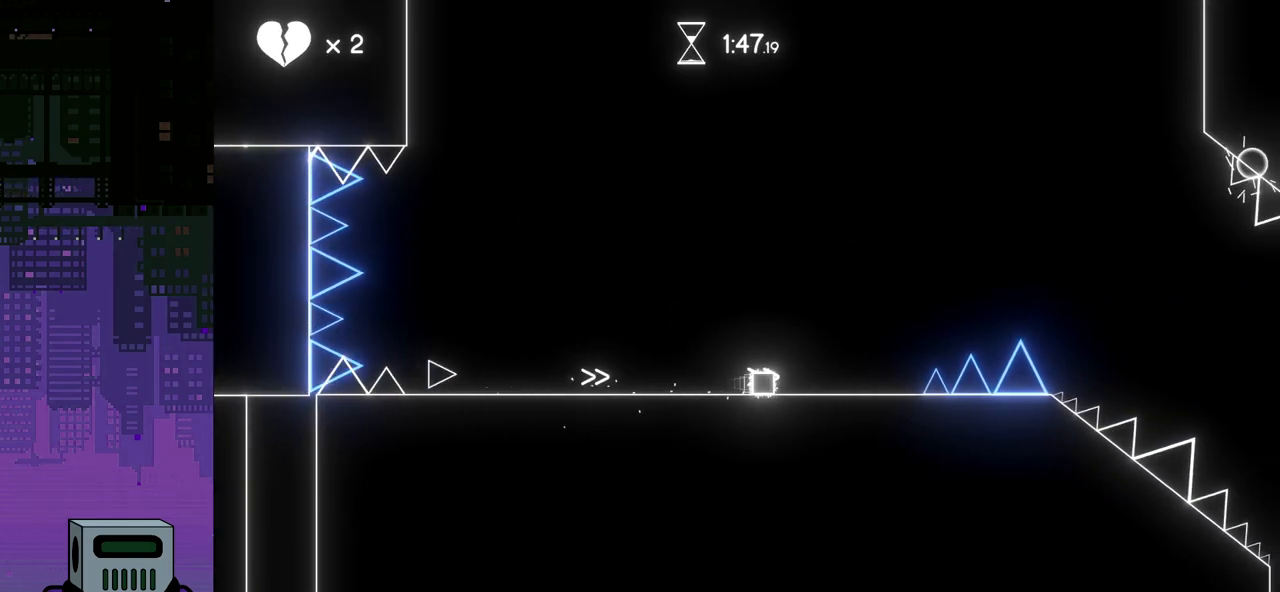
{"buttons": ["CROSS", "DPAD_RIGHT"], "events": [[117, "CROSS", "down"]]}
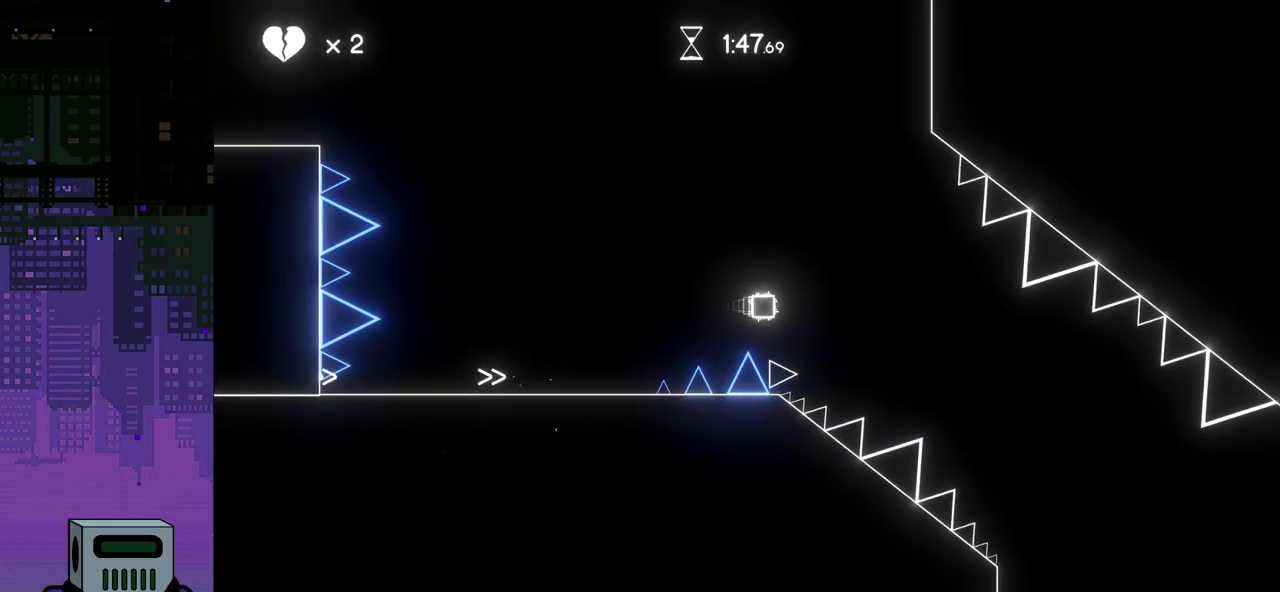
{"buttons": ["DPAD_RIGHT"], "events": [[183, "CROSS", "up"]]}
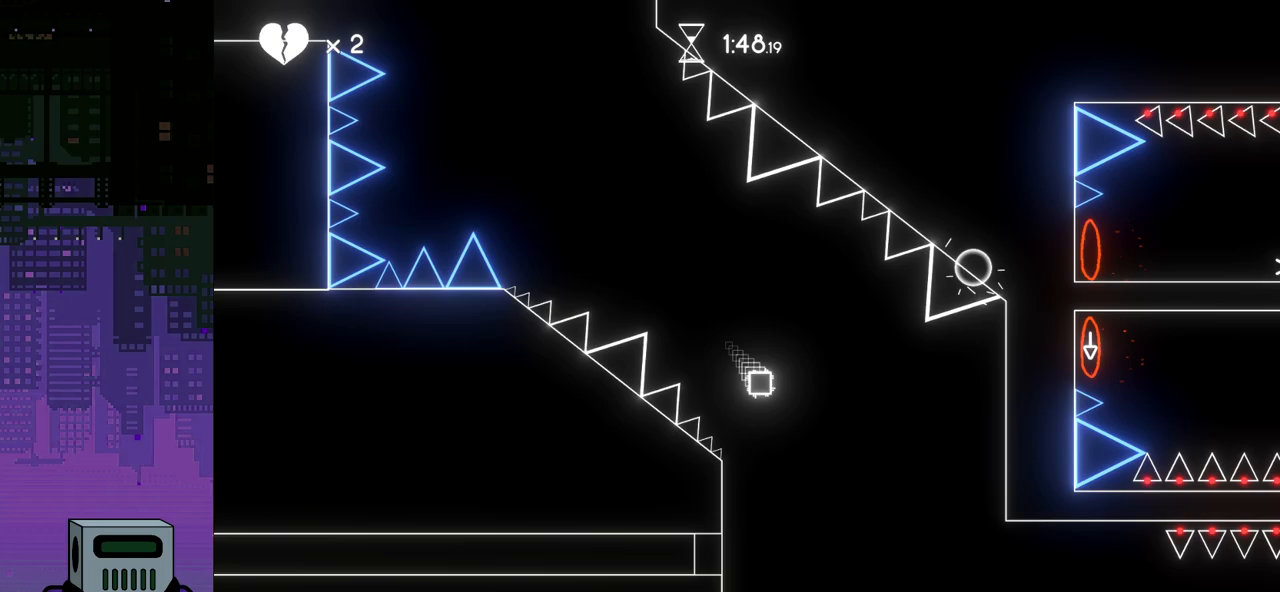
{"buttons": ["DPAD_RIGHT"], "events": []}
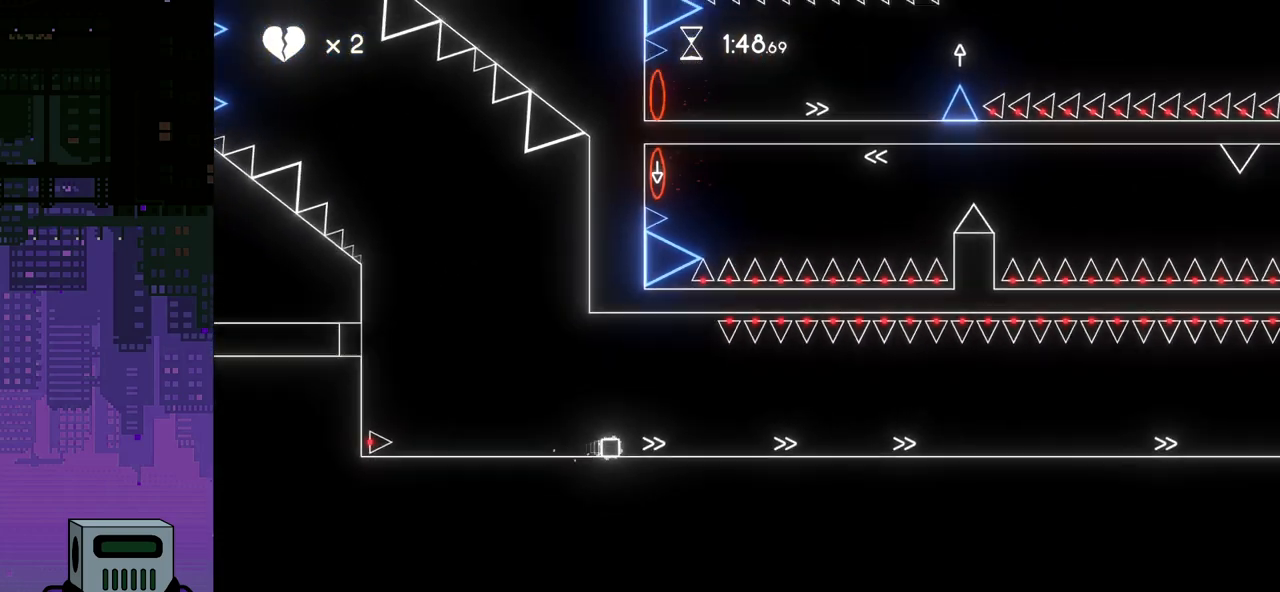
{"buttons": ["DPAD_RIGHT"], "events": []}
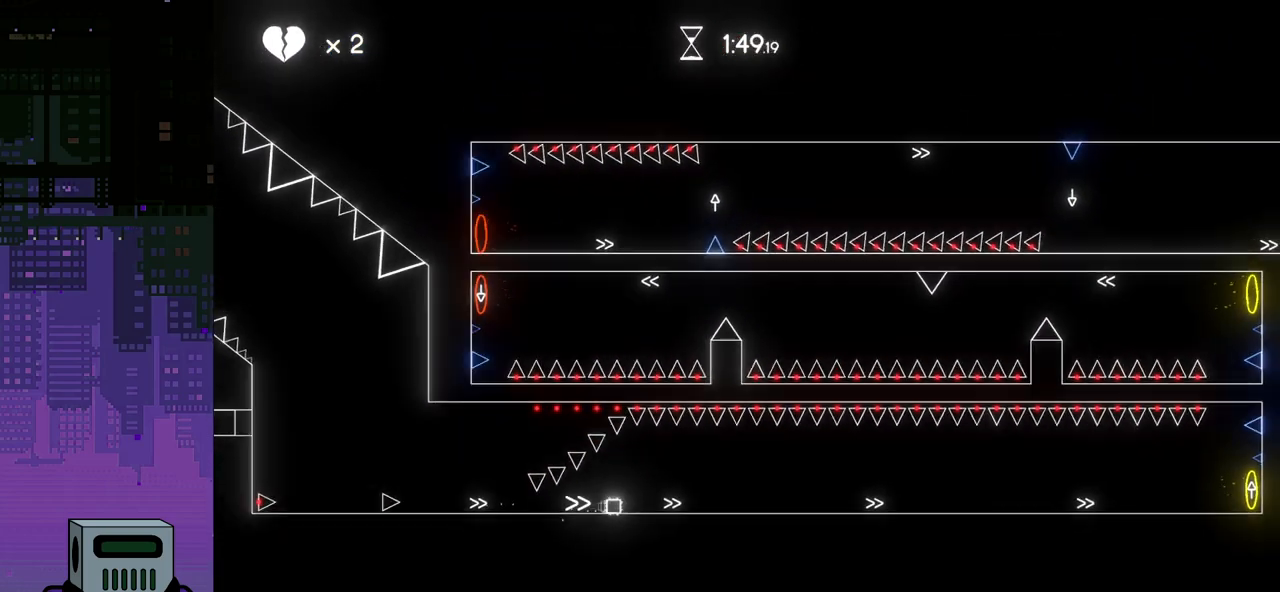
{"buttons": ["DPAD_RIGHT"], "events": []}
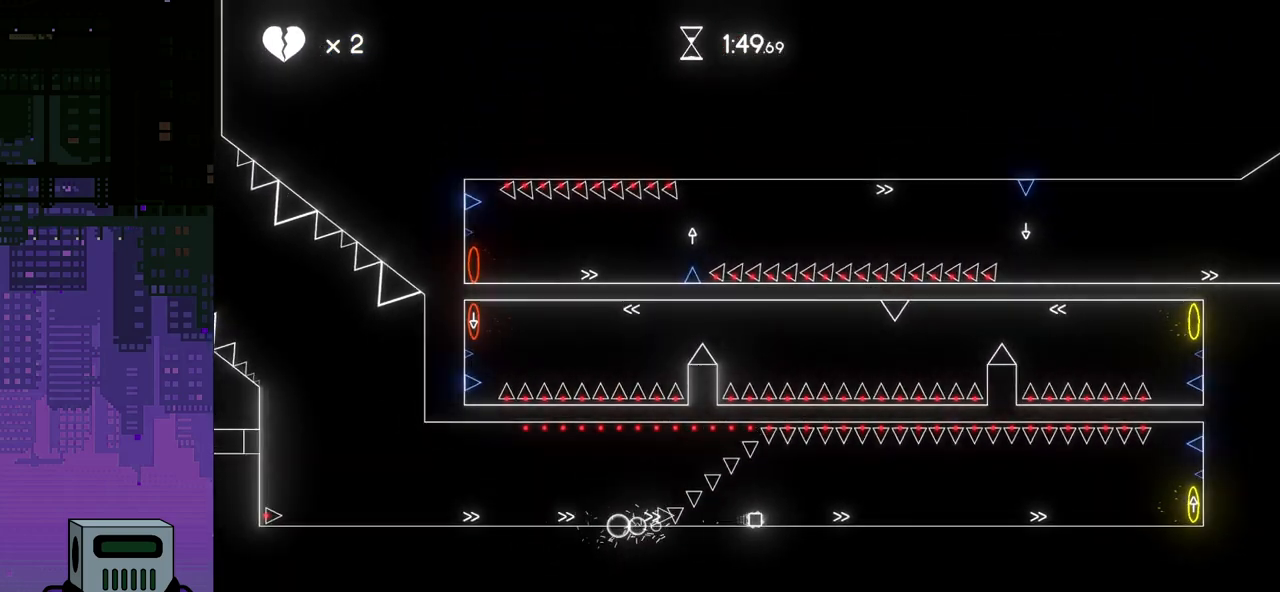
{"buttons": ["DPAD_RIGHT"], "events": [[133, "CROSS", "down"], [217, "CROSS", "up"]]}